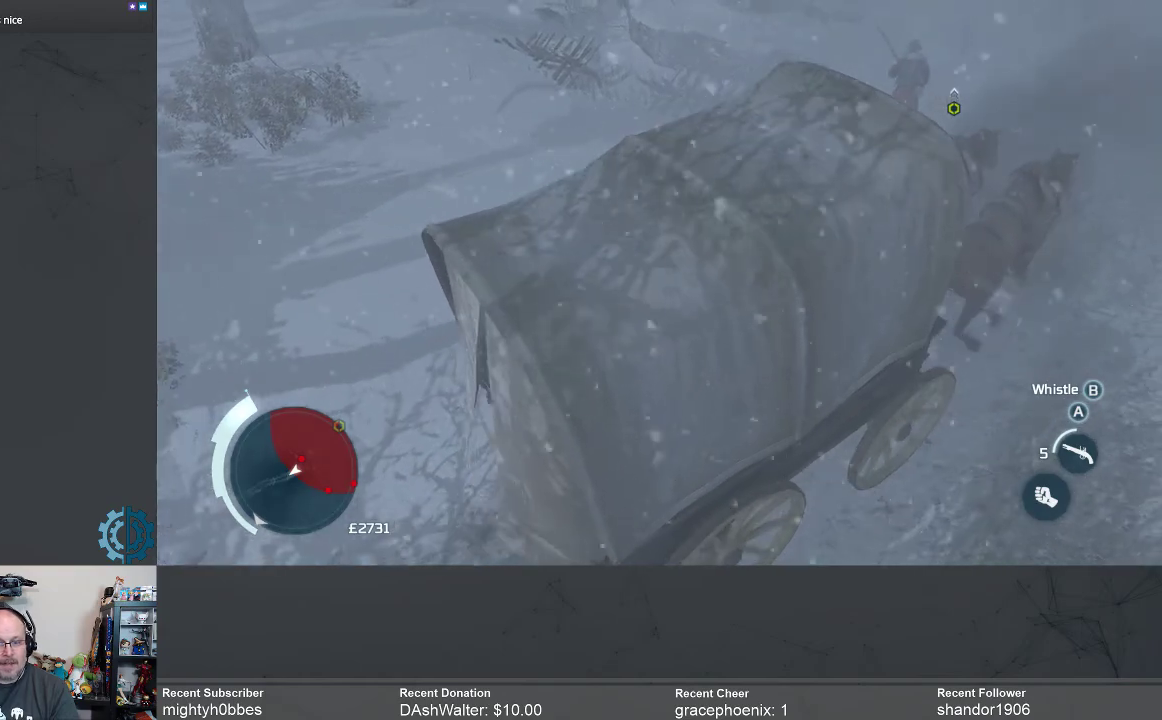
Gameplay with a controller (Xbox layout); each line is a JSON object with the inputs held at the frame after it. "events" lists button and stick changes between this image and that frame as [ms after this image, input, new state], when the widget could be followed in between.
{"buttons": [], "left_stick": "center", "right_stick": "center", "events": [[333, "right_stick", "up-right"], [500, "right_stick", "center"]]}
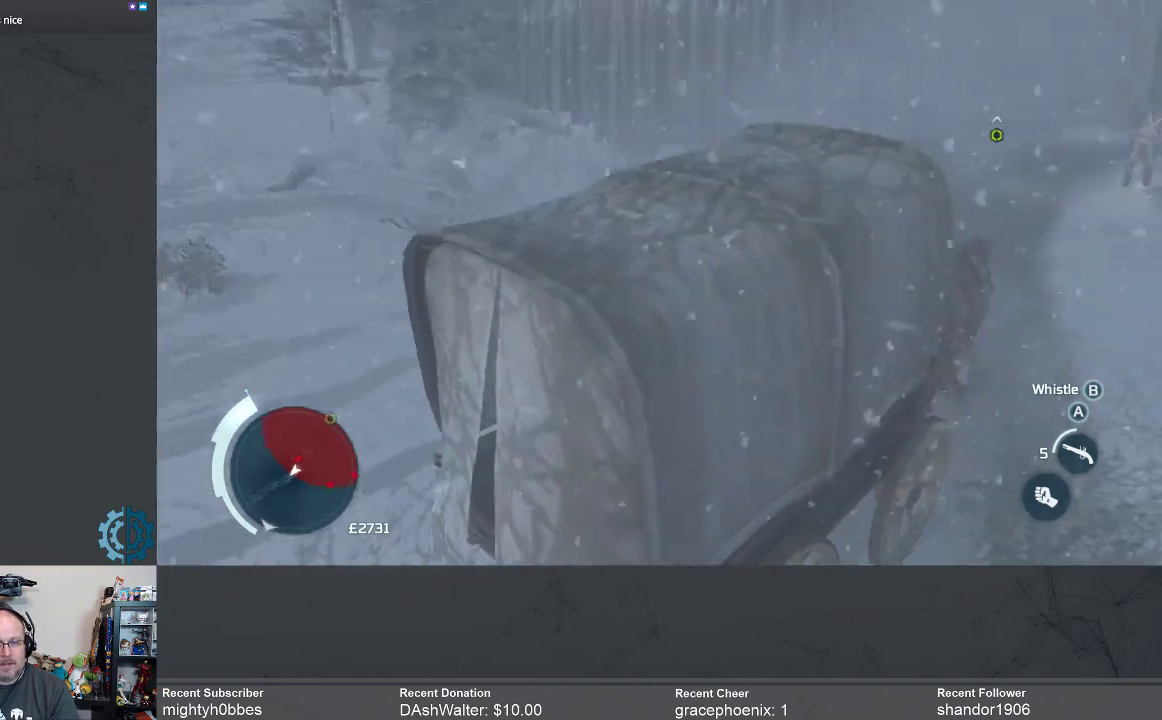
{"buttons": [], "left_stick": "center", "right_stick": "center", "events": [[300, "right_stick", "right"], [500, "right_stick", "center"]]}
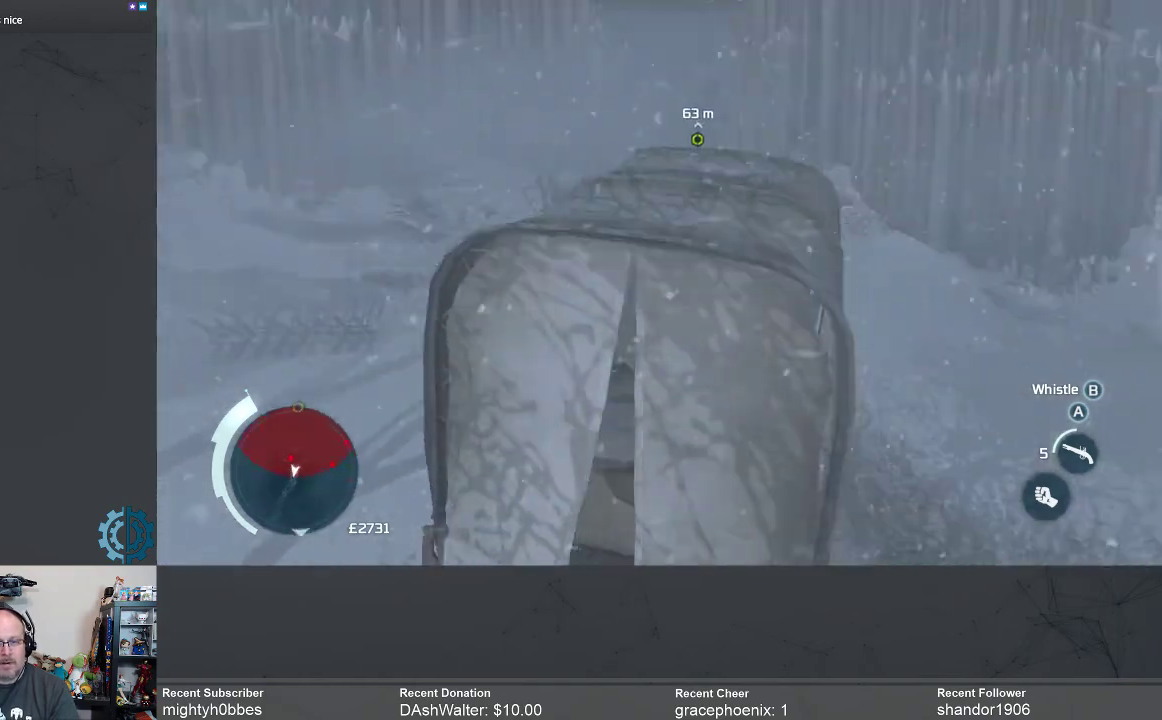
{"buttons": [], "left_stick": "center", "right_stick": "down-left", "events": [[500, "right_stick", "down-left"]]}
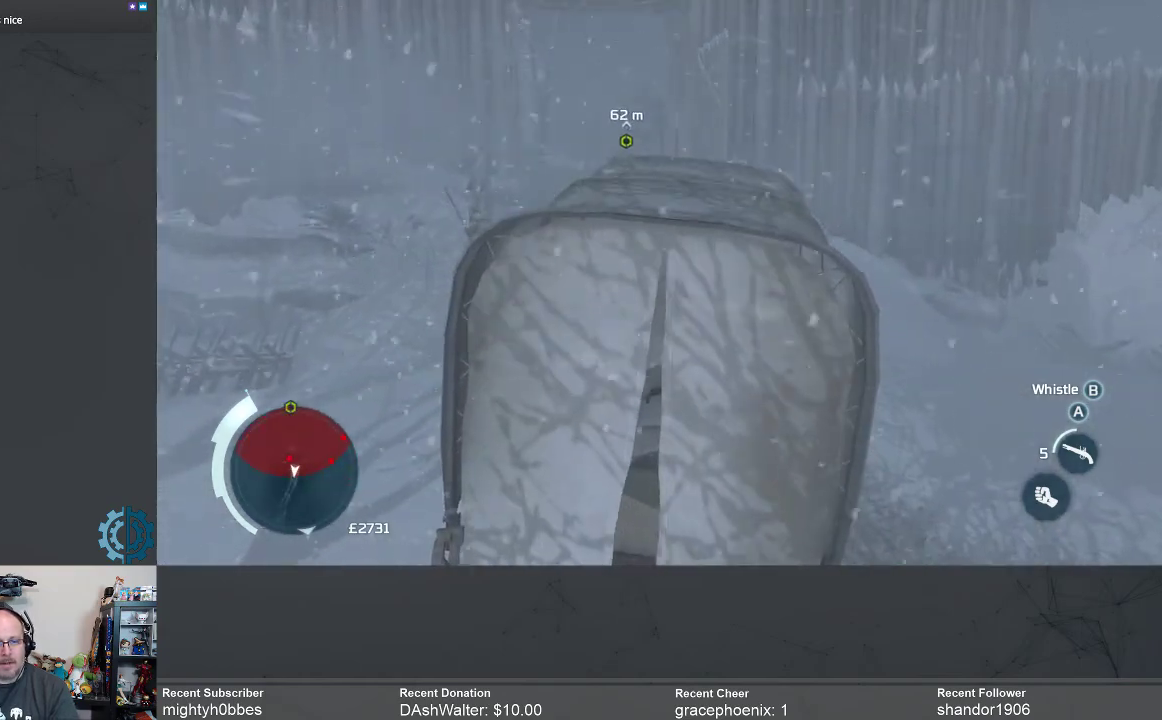
{"buttons": [], "left_stick": "center", "right_stick": "center", "events": [[167, "right_stick", "center"], [333, "right_stick", "down-left"], [467, "right_stick", "center"]]}
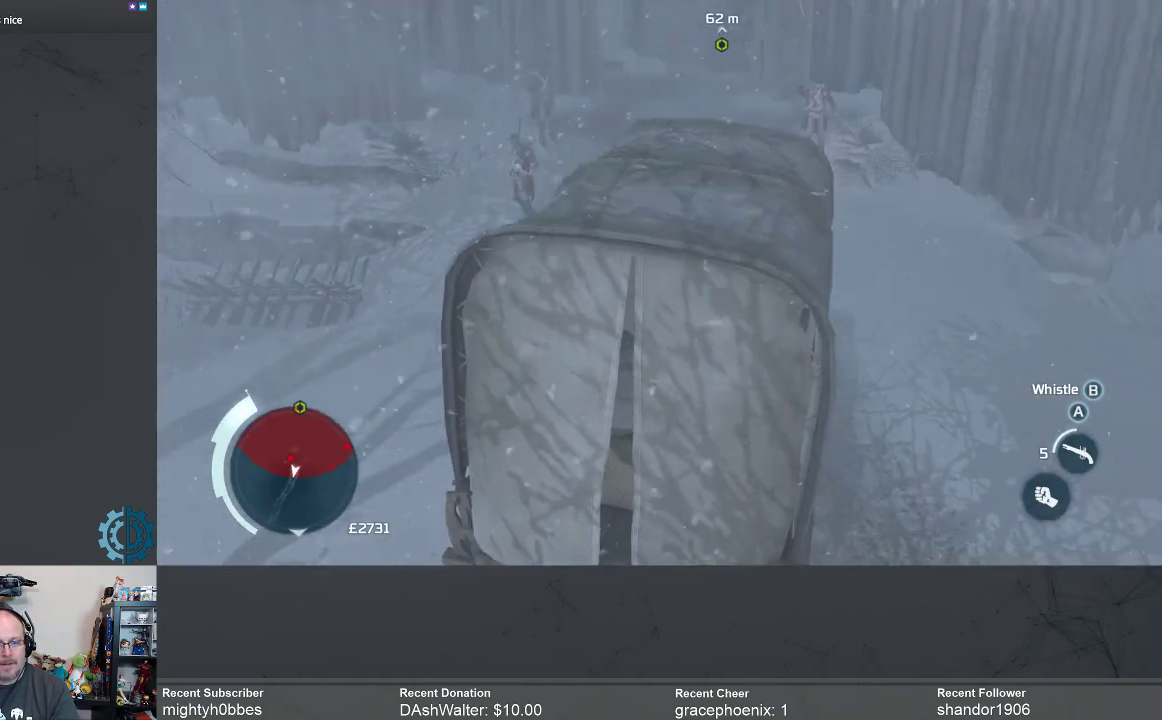
{"buttons": [], "left_stick": "center", "right_stick": "center", "events": []}
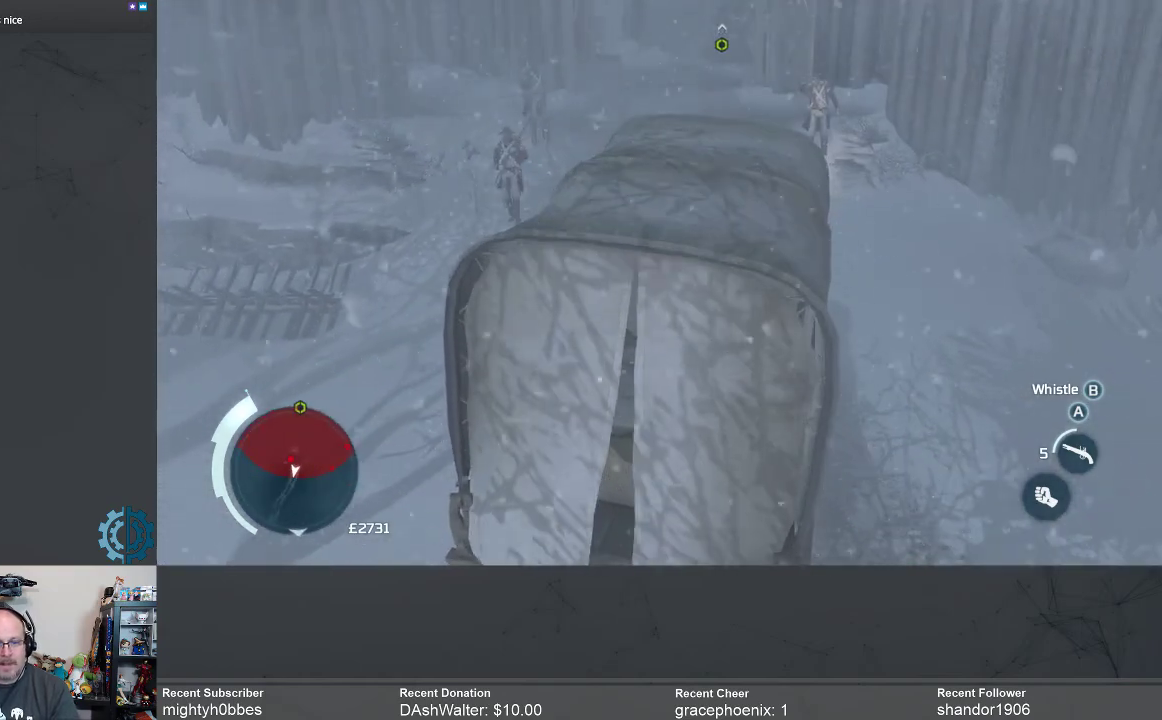
{"buttons": [], "left_stick": "center", "right_stick": "center", "events": []}
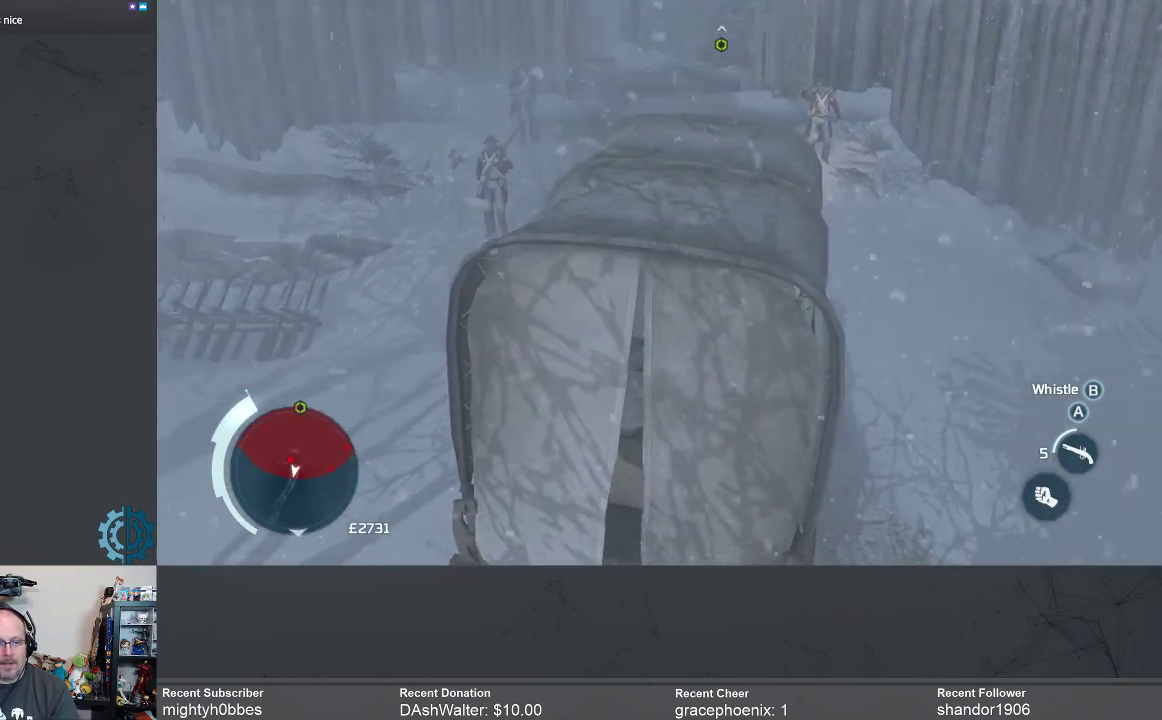
{"buttons": [], "left_stick": "center", "right_stick": "center", "events": []}
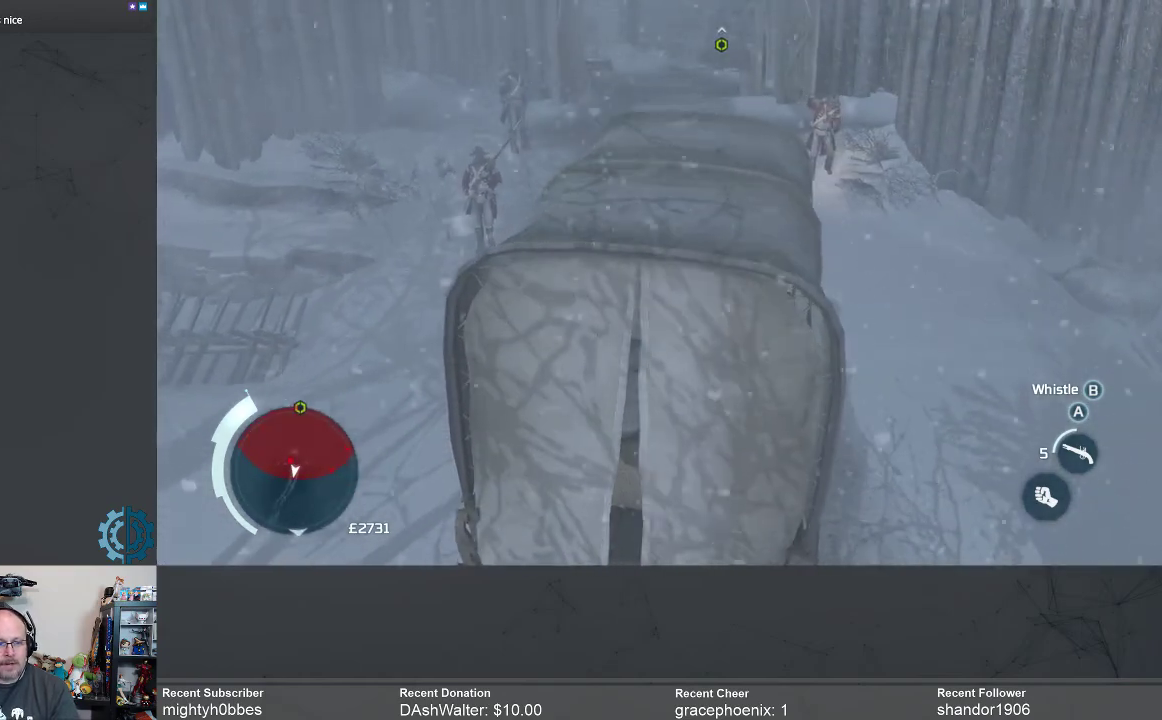
{"buttons": [], "left_stick": "center", "right_stick": "center", "events": []}
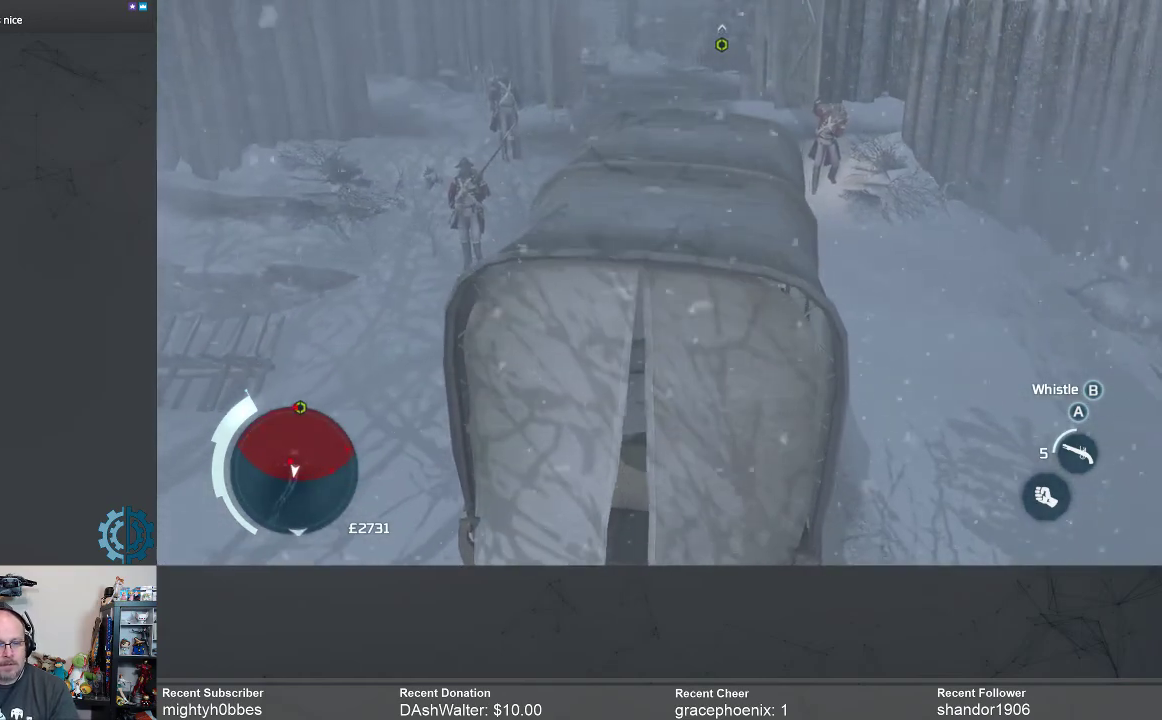
{"buttons": [], "left_stick": "center", "right_stick": "center", "events": []}
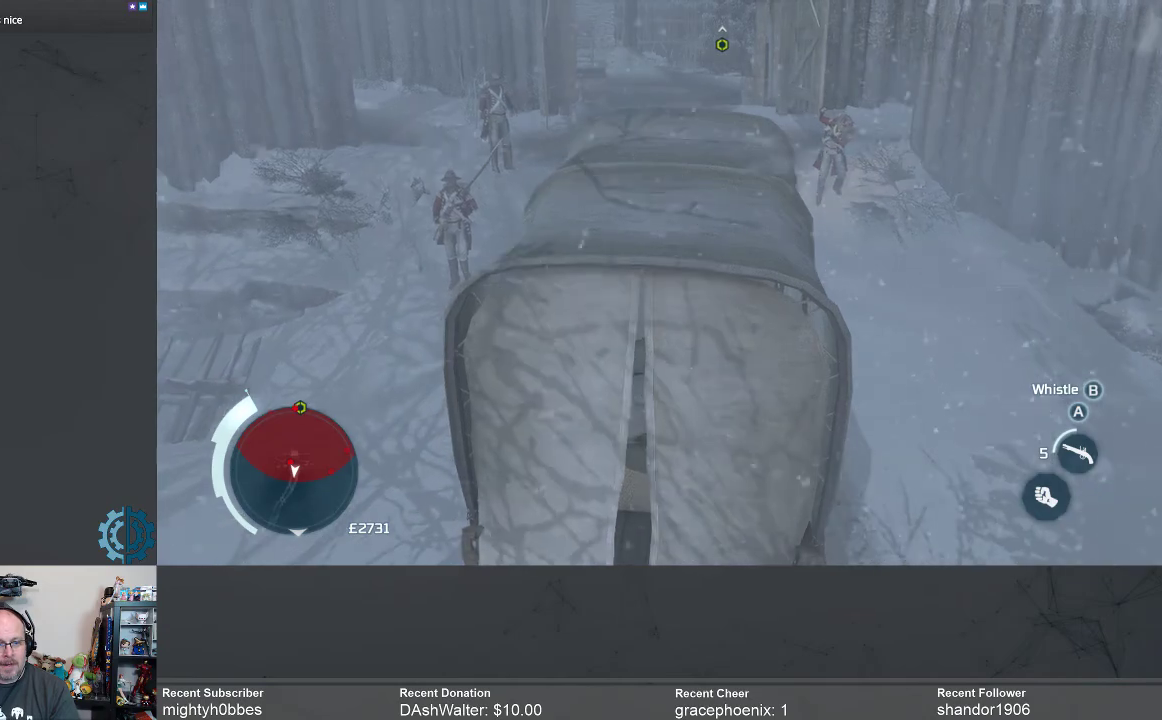
{"buttons": [], "left_stick": "center", "right_stick": "center", "events": []}
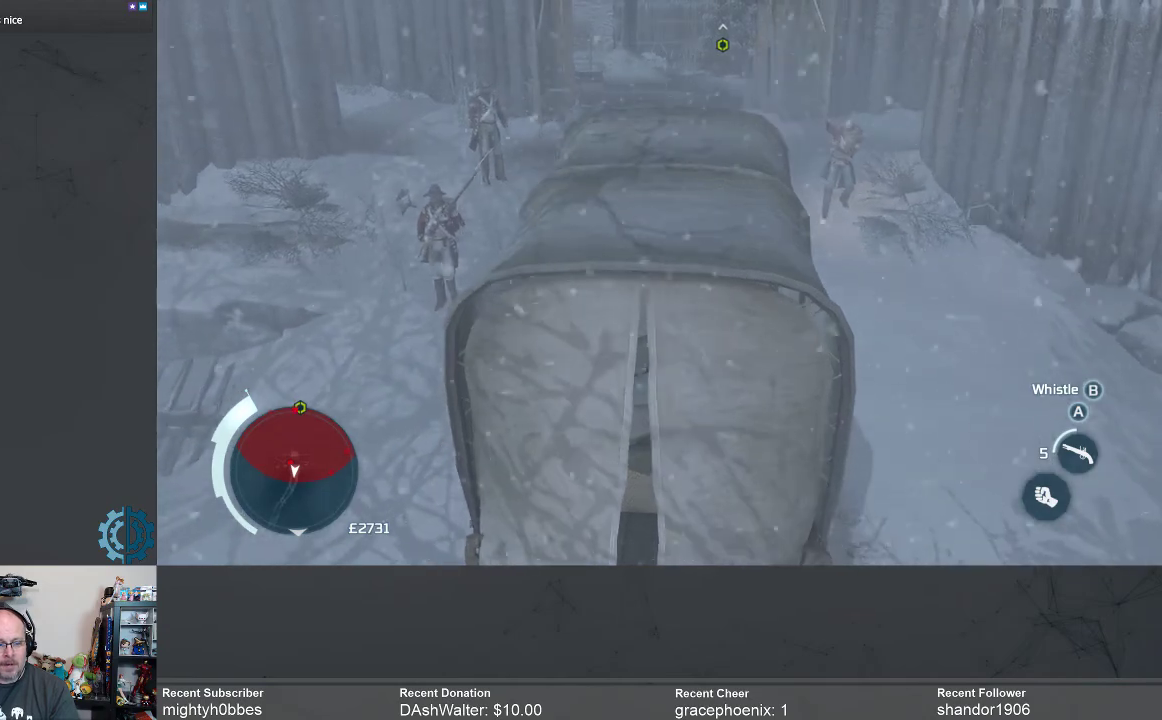
{"buttons": [], "left_stick": "center", "right_stick": "center", "events": []}
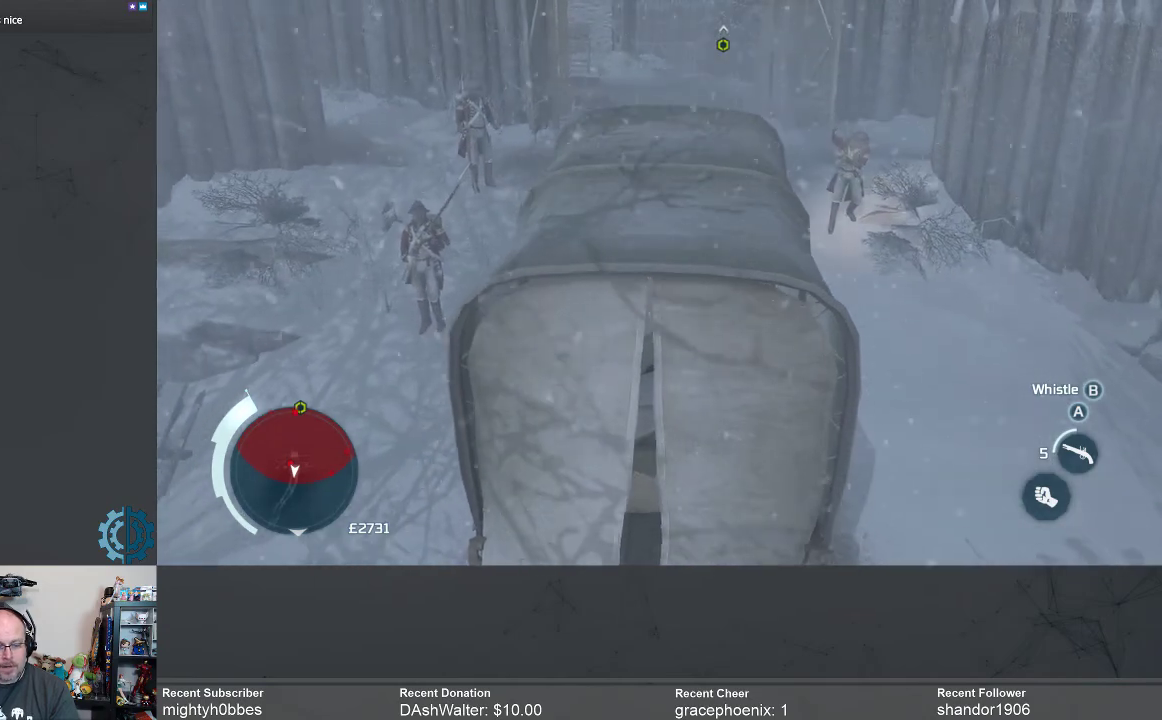
{"buttons": [], "left_stick": "center", "right_stick": "center", "events": []}
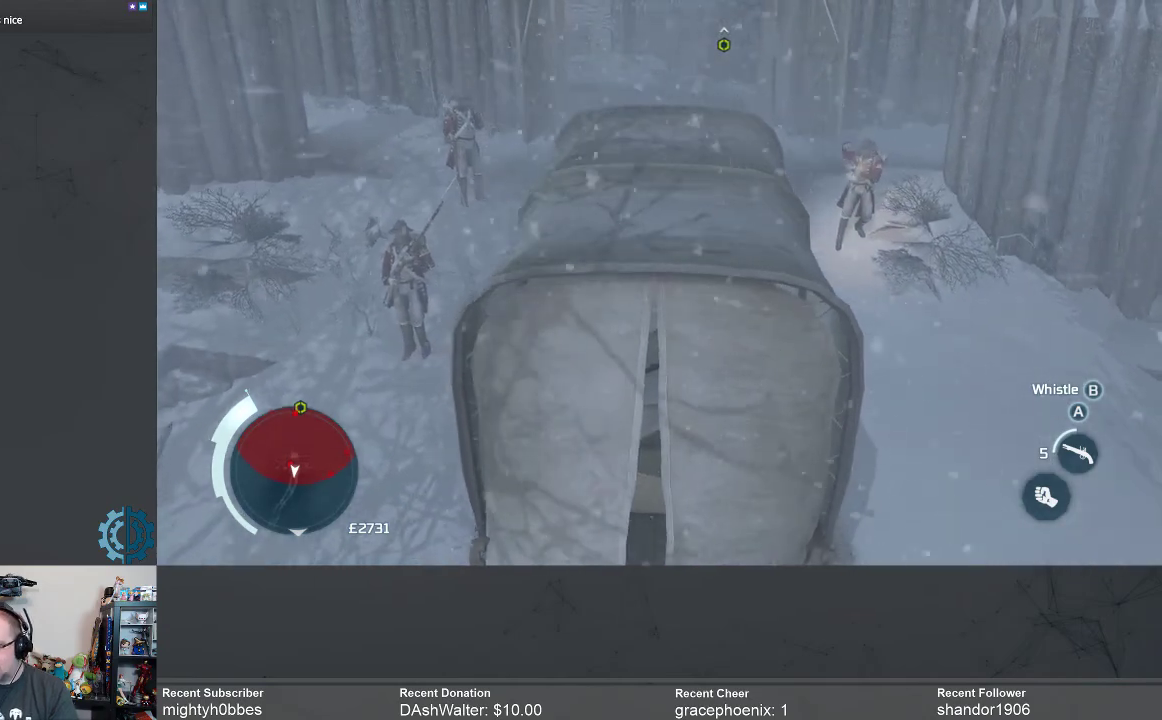
{"buttons": [], "left_stick": "center", "right_stick": "center", "events": []}
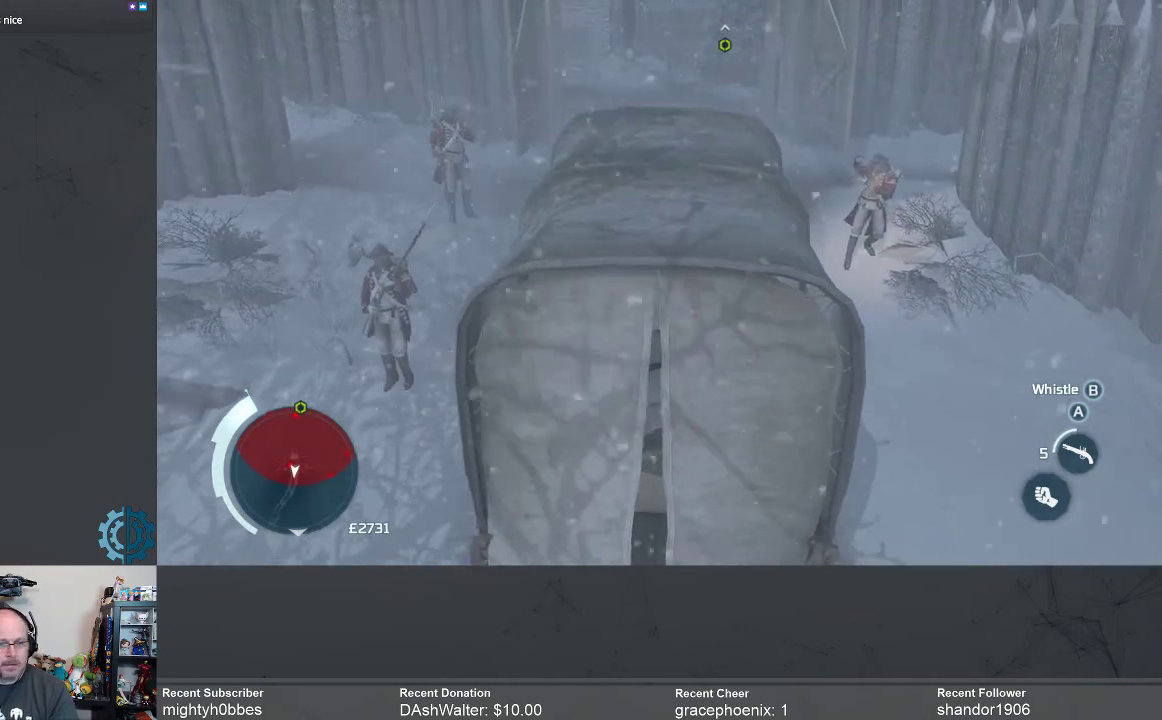
{"buttons": [], "left_stick": "center", "right_stick": "up", "events": [[433, "right_stick", "up"]]}
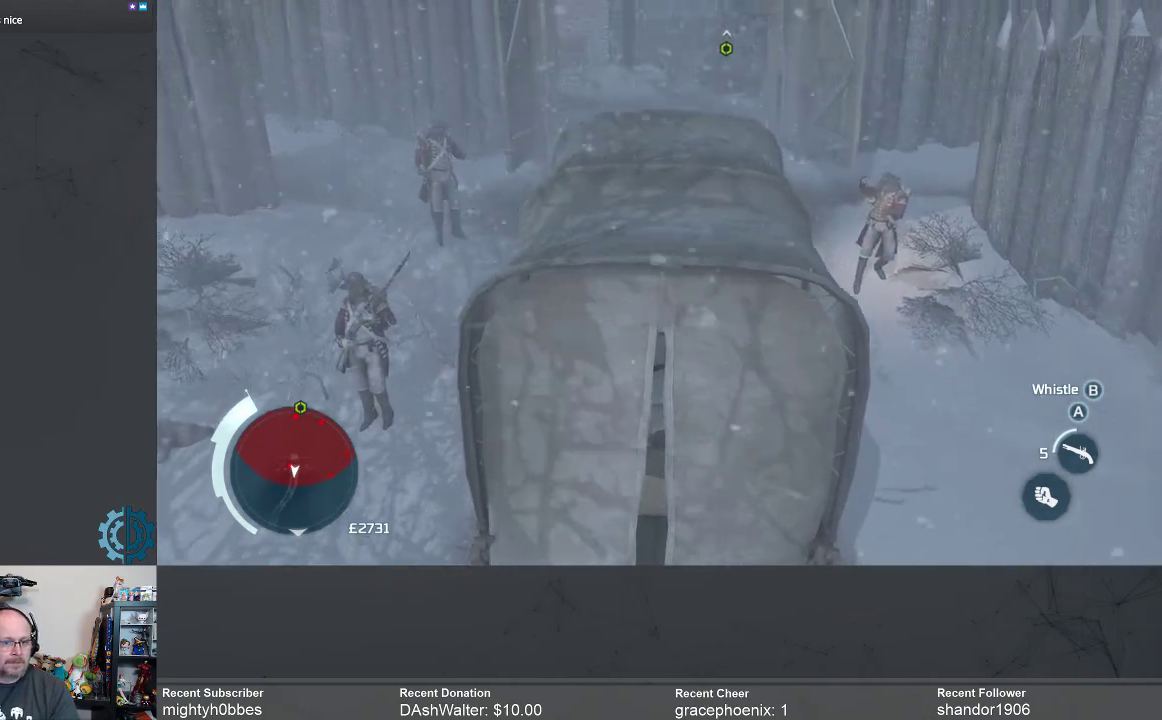
{"buttons": [], "left_stick": "center", "right_stick": "center", "events": [[133, "right_stick", "center"], [367, "right_stick", "up"], [500, "right_stick", "center"]]}
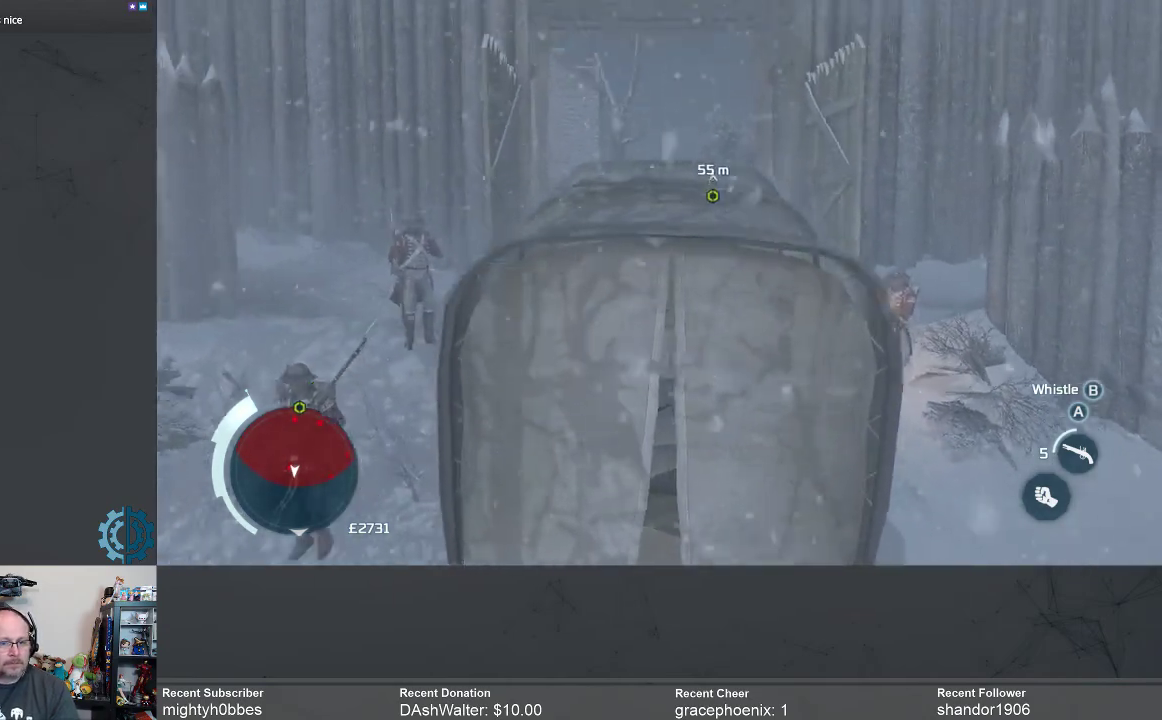
{"buttons": [], "left_stick": "center", "right_stick": "center", "events": [[267, "right_stick", "down"], [500, "right_stick", "center"]]}
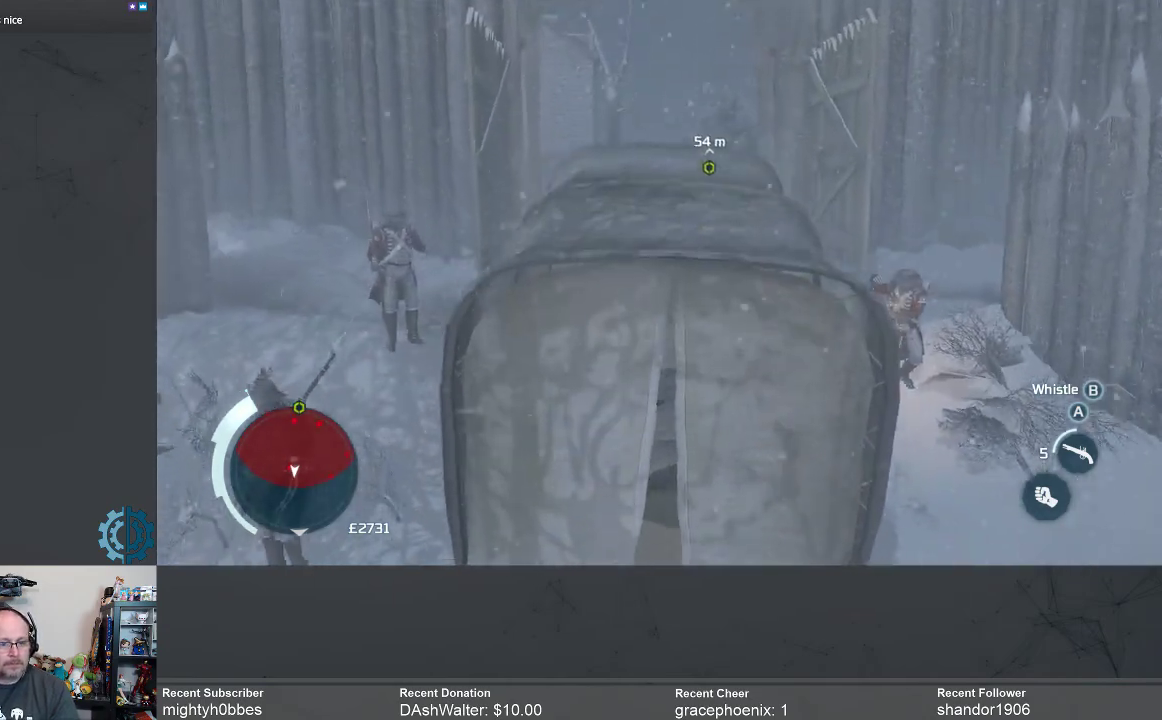
{"buttons": [], "left_stick": "center", "right_stick": "center", "events": []}
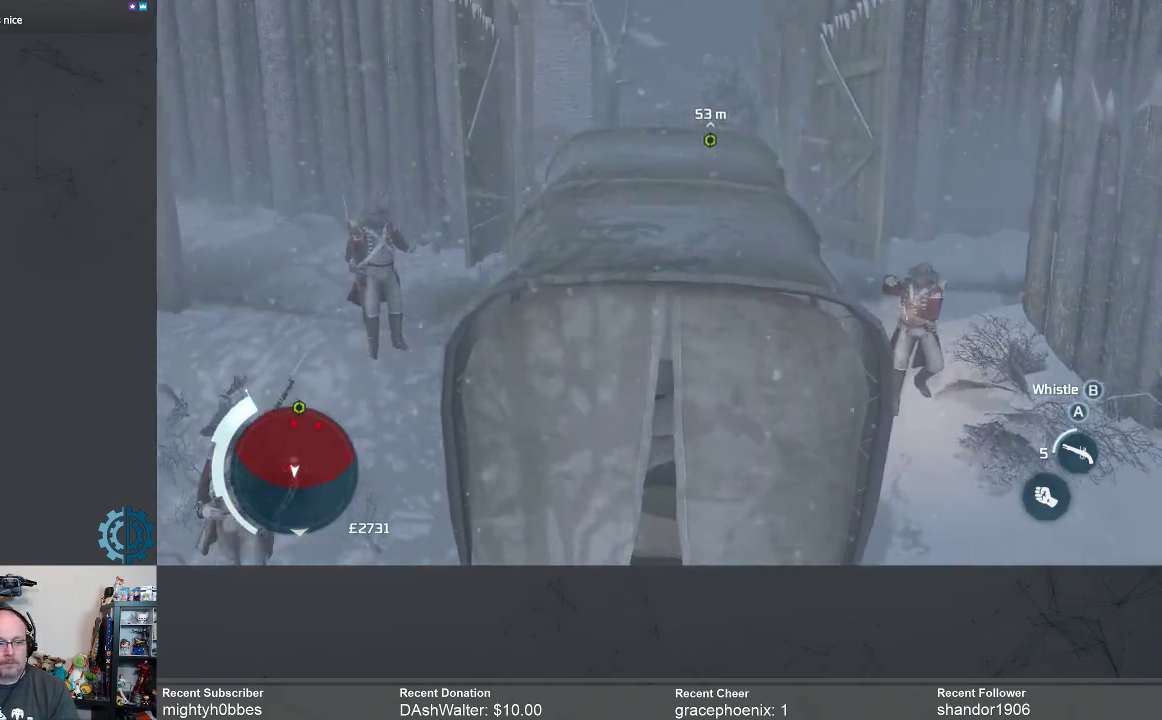
{"buttons": [], "left_stick": "center", "right_stick": "center", "events": []}
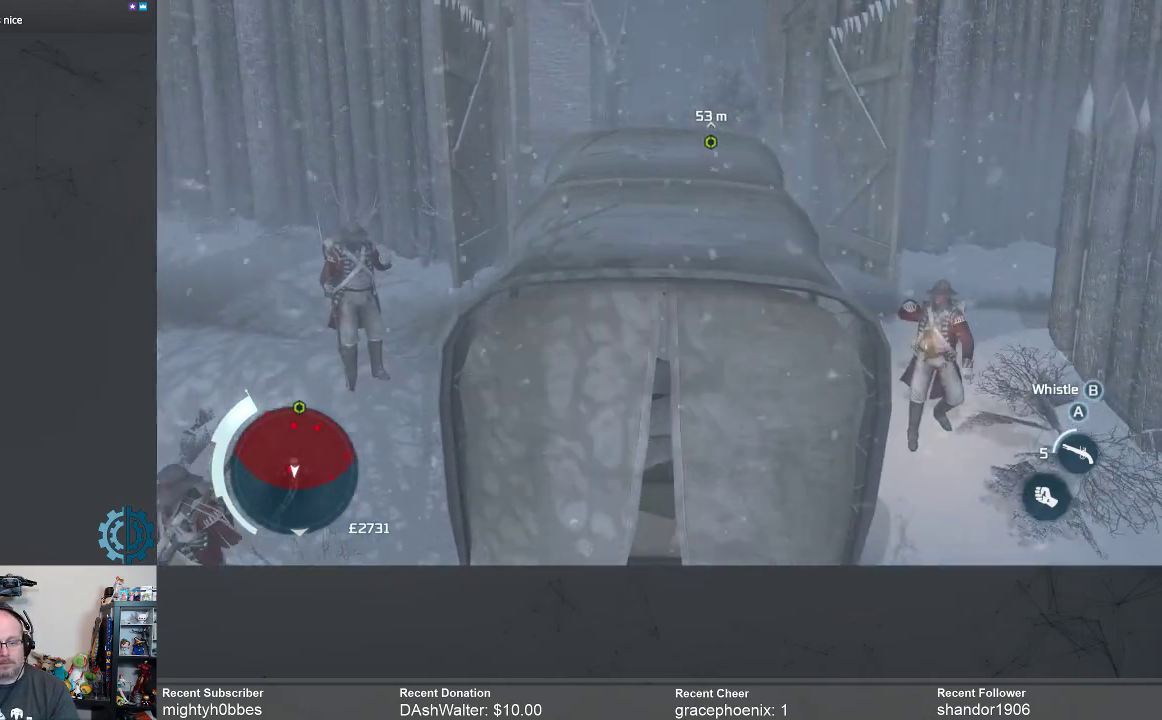
{"buttons": [], "left_stick": "center", "right_stick": "center", "events": []}
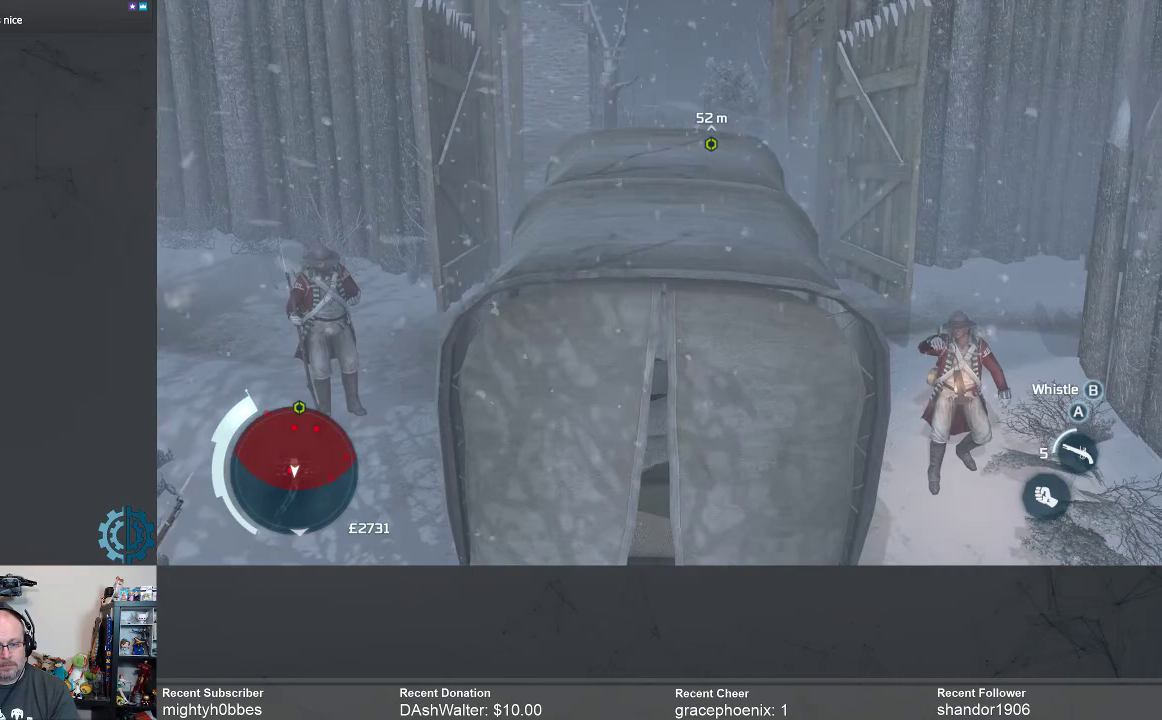
{"buttons": [], "left_stick": "center", "right_stick": "center", "events": []}
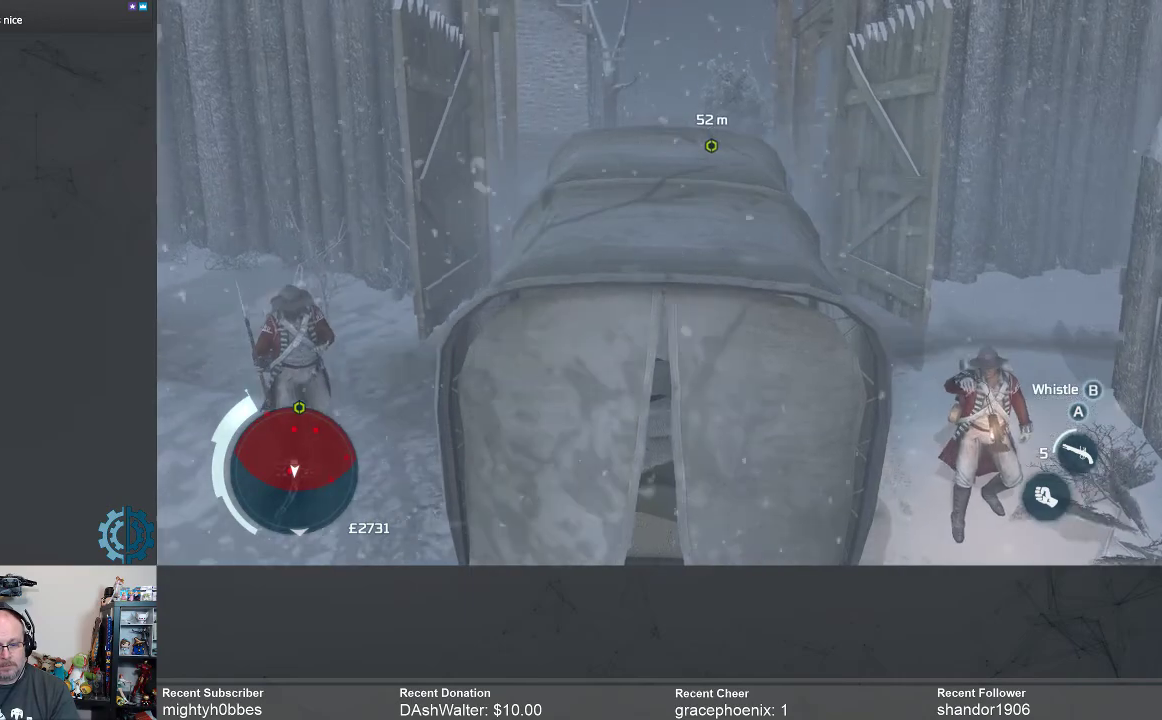
{"buttons": [], "left_stick": "center", "right_stick": "down-left", "events": [[367, "right_stick", "down-left"]]}
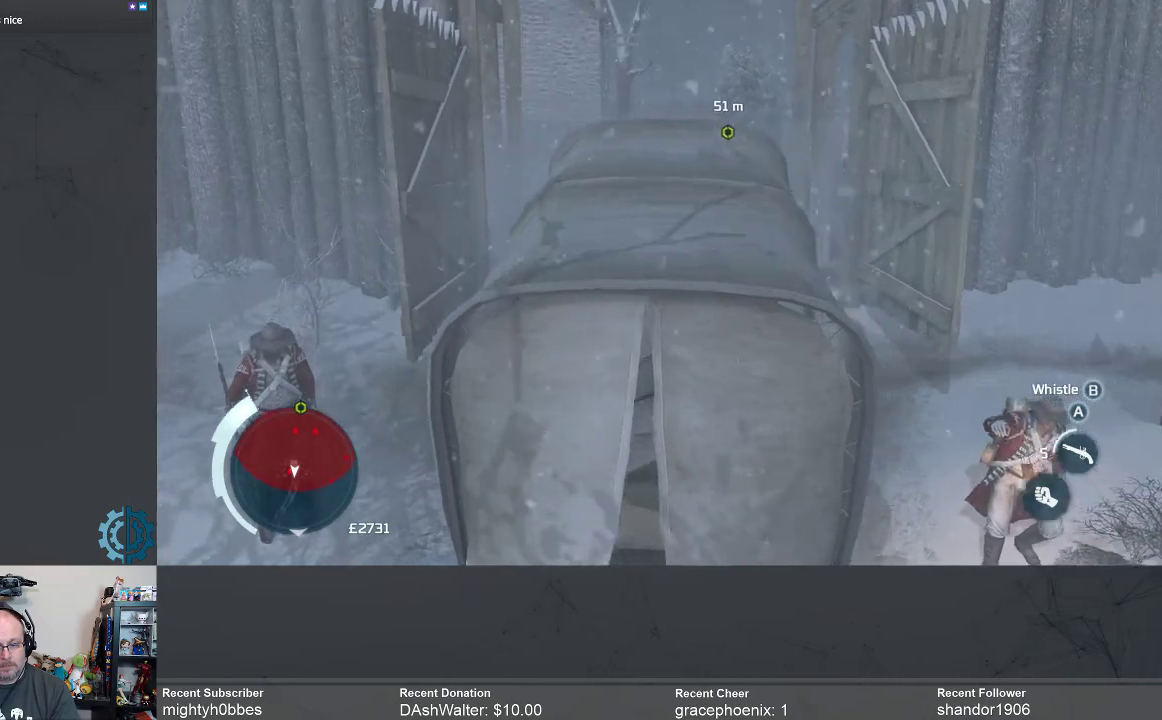
{"buttons": [], "left_stick": "center", "right_stick": "center", "events": [[267, "right_stick", "center"]]}
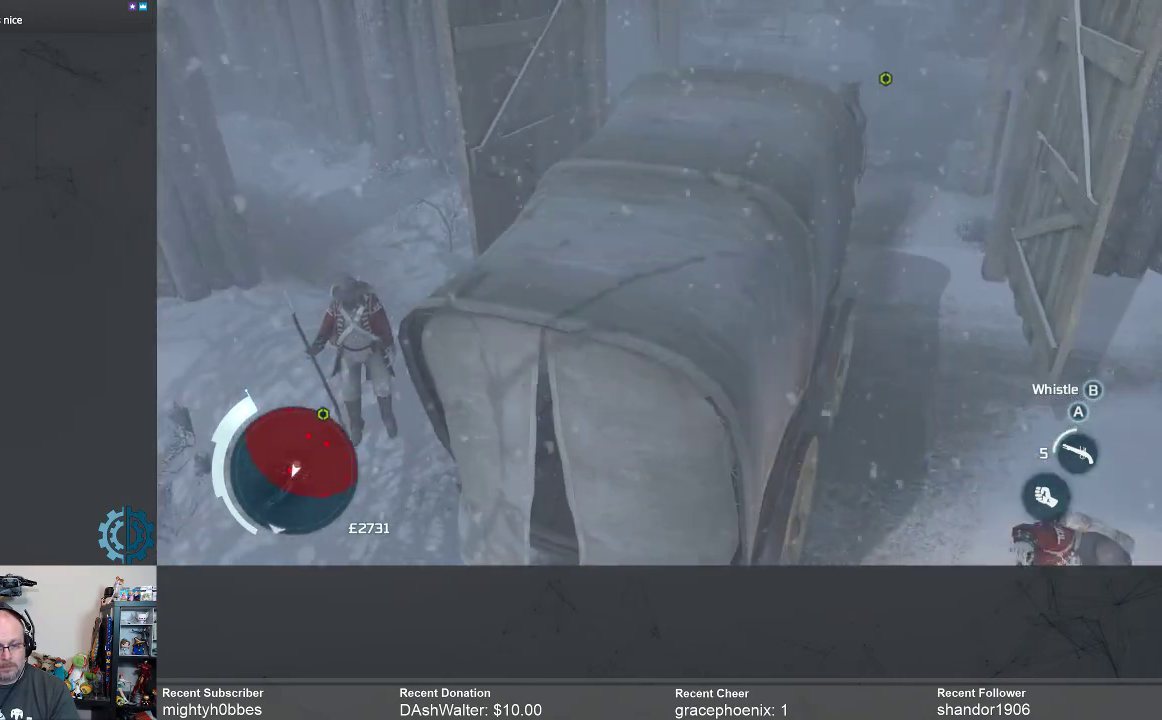
{"buttons": [], "left_stick": "center", "right_stick": "center", "events": []}
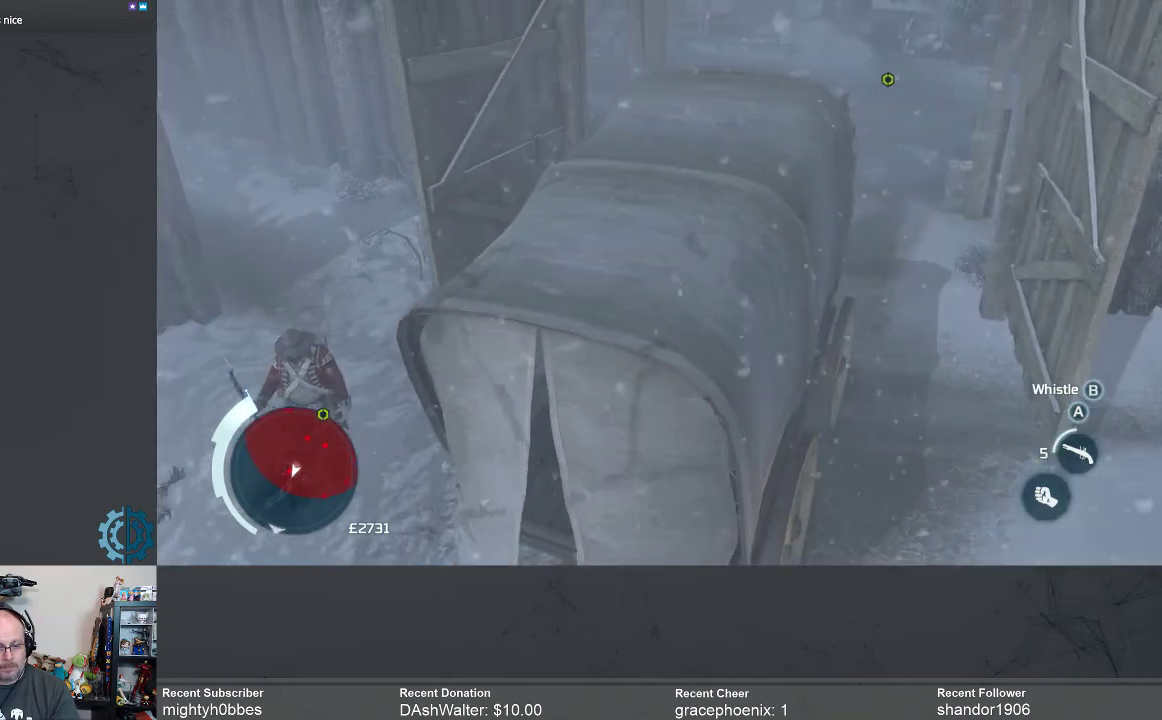
{"buttons": [], "left_stick": "center", "right_stick": "down-left", "events": [[267, "right_stick", "down-left"]]}
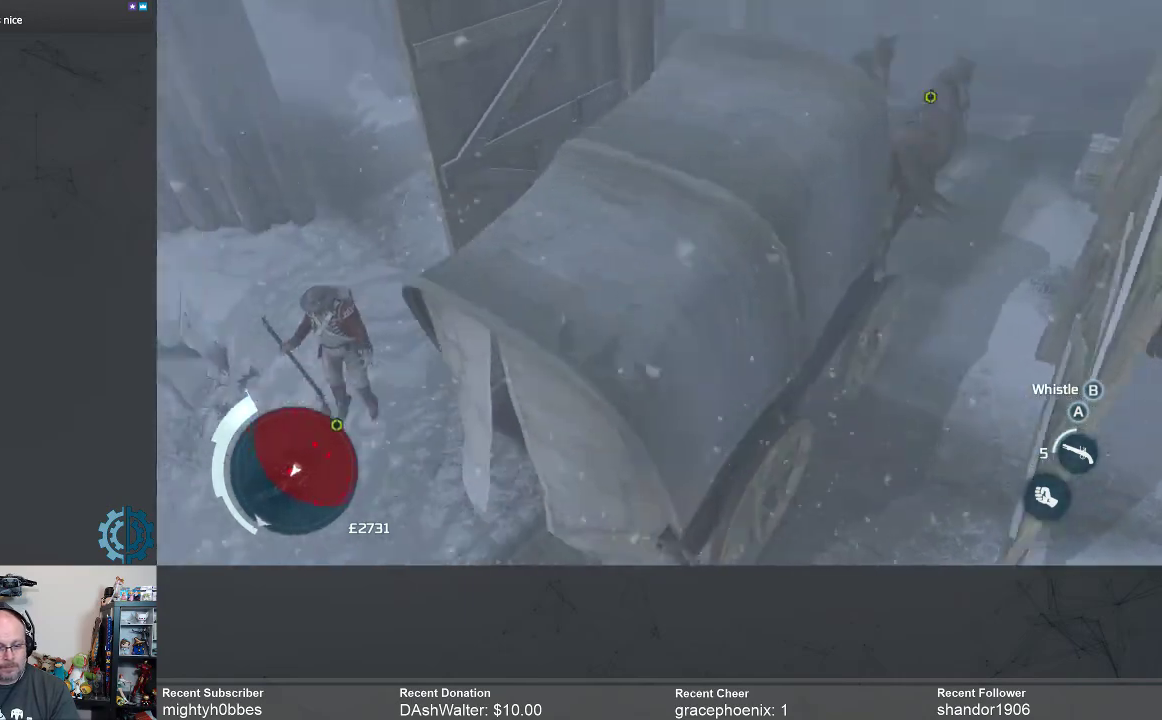
{"buttons": [], "left_stick": "center", "right_stick": "center", "events": [[33, "right_stick", "center"]]}
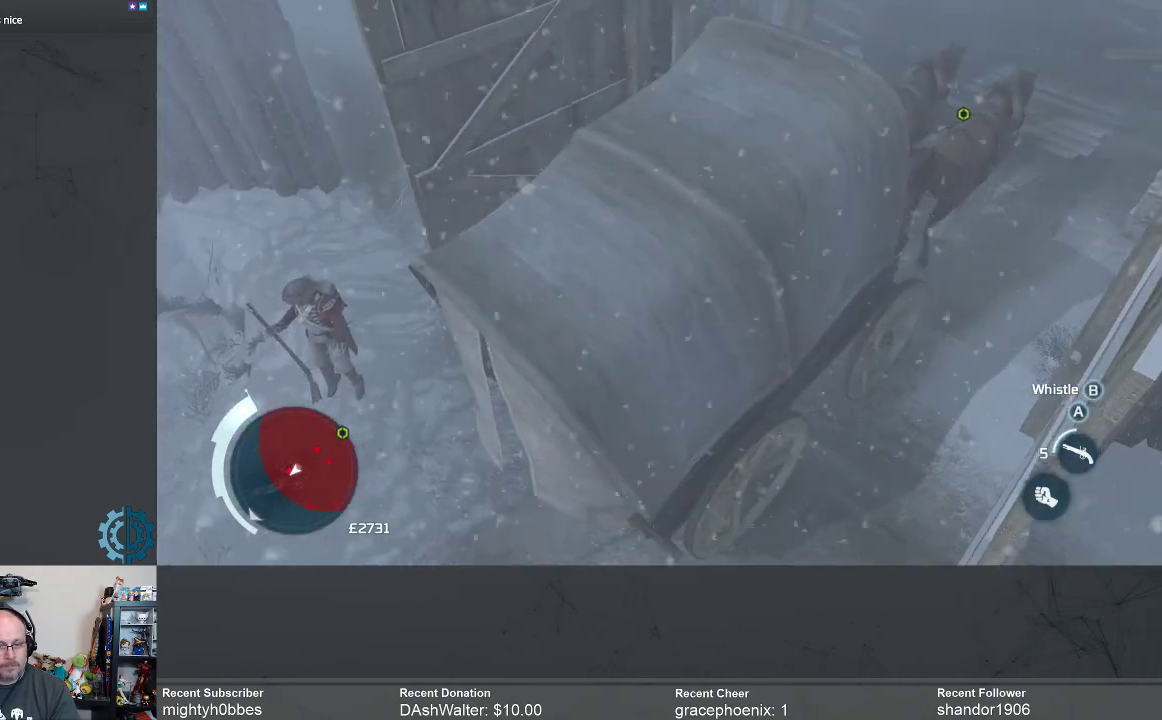
{"buttons": [], "left_stick": "center", "right_stick": "center", "events": [[233, "right_stick", "up-right"], [500, "right_stick", "center"]]}
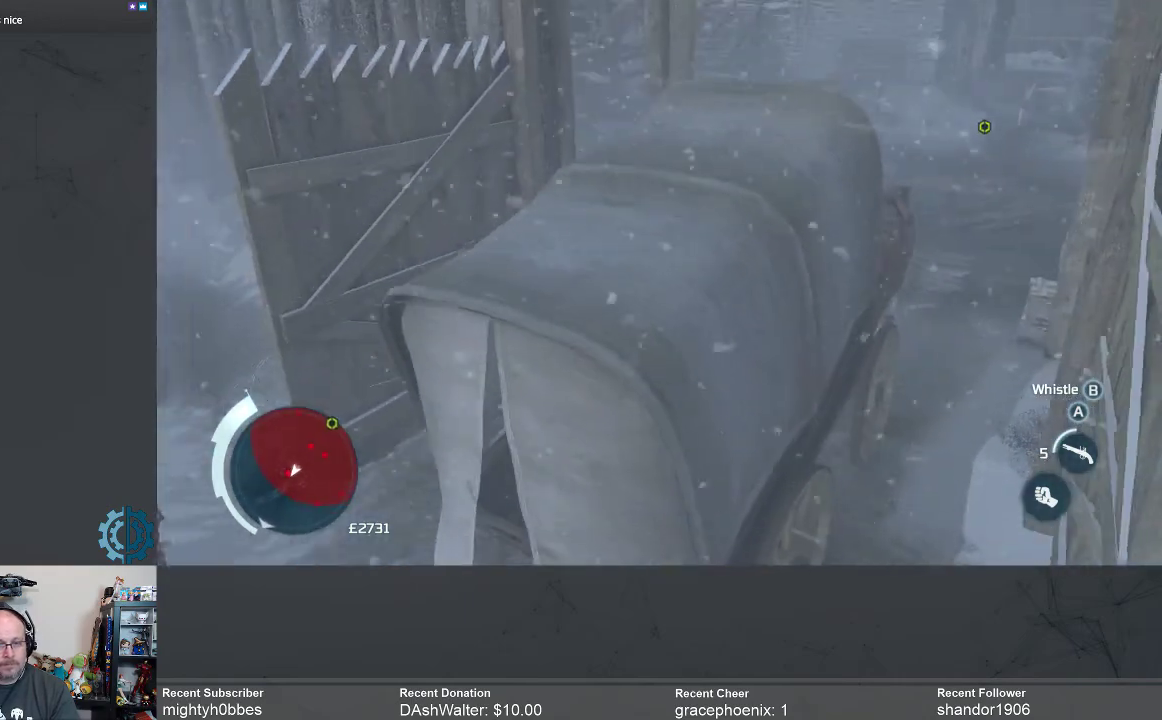
{"buttons": [], "left_stick": "center", "right_stick": "center", "events": []}
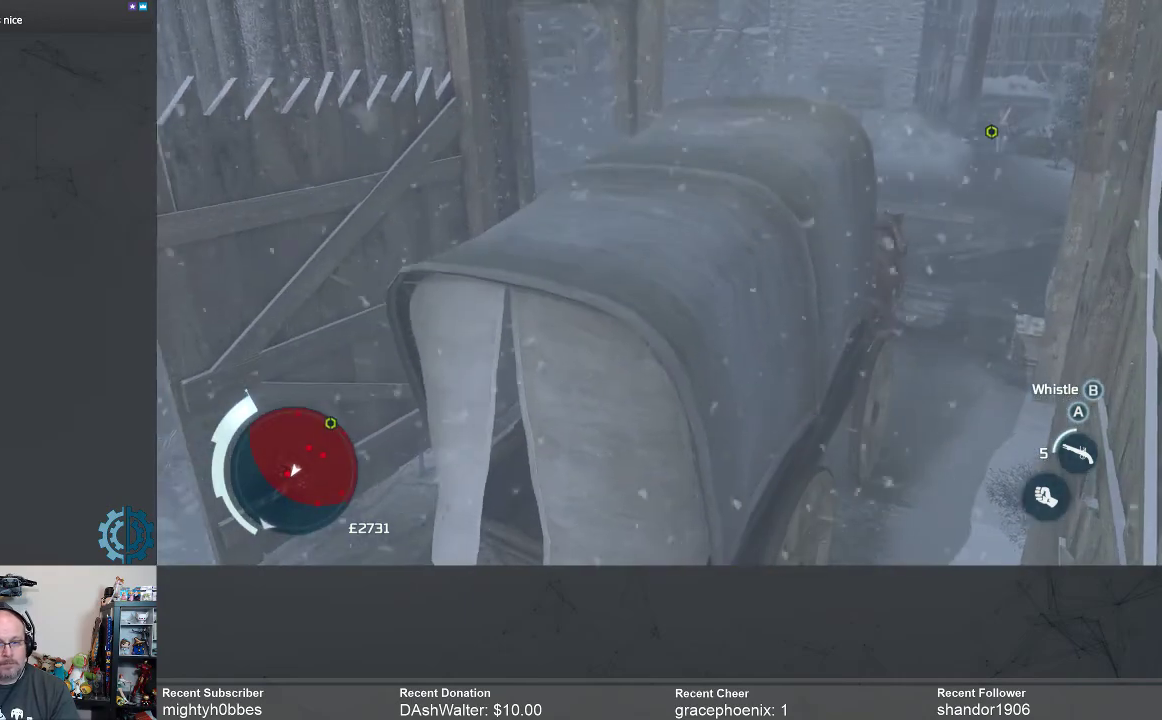
{"buttons": [], "left_stick": "center", "right_stick": "center", "events": []}
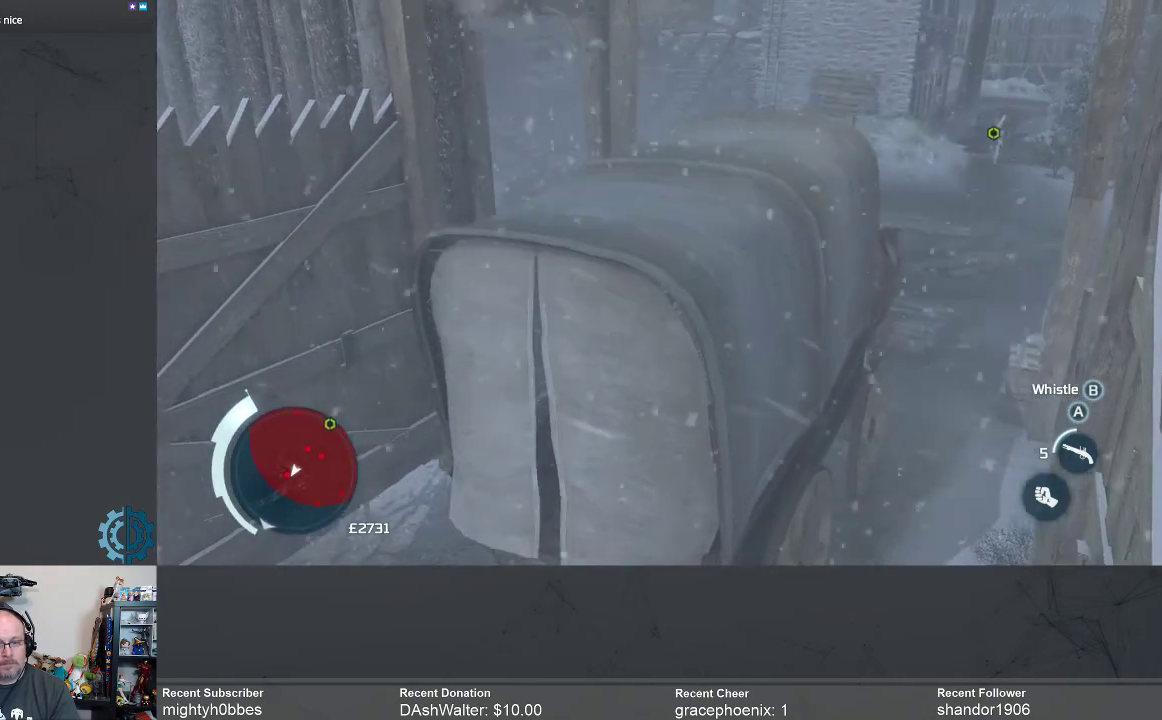
{"buttons": [], "left_stick": "center", "right_stick": "center", "events": []}
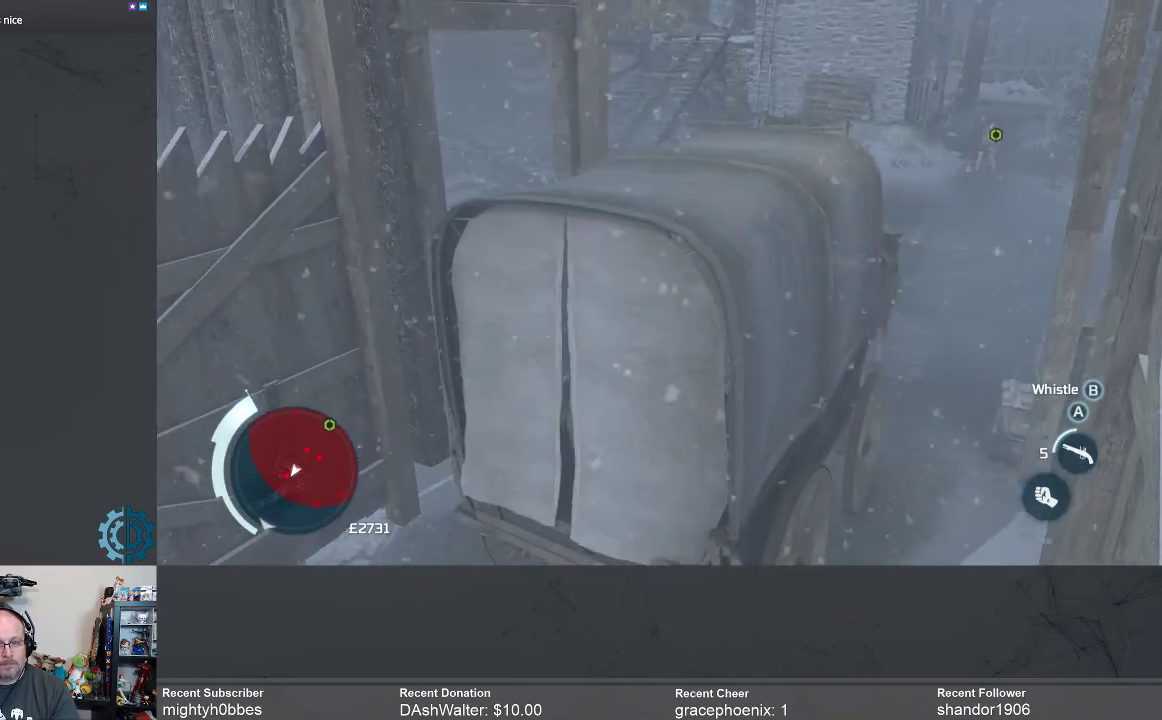
{"buttons": [], "left_stick": "center", "right_stick": "center", "events": [[267, "right_stick", "up-right"], [400, "right_stick", "center"]]}
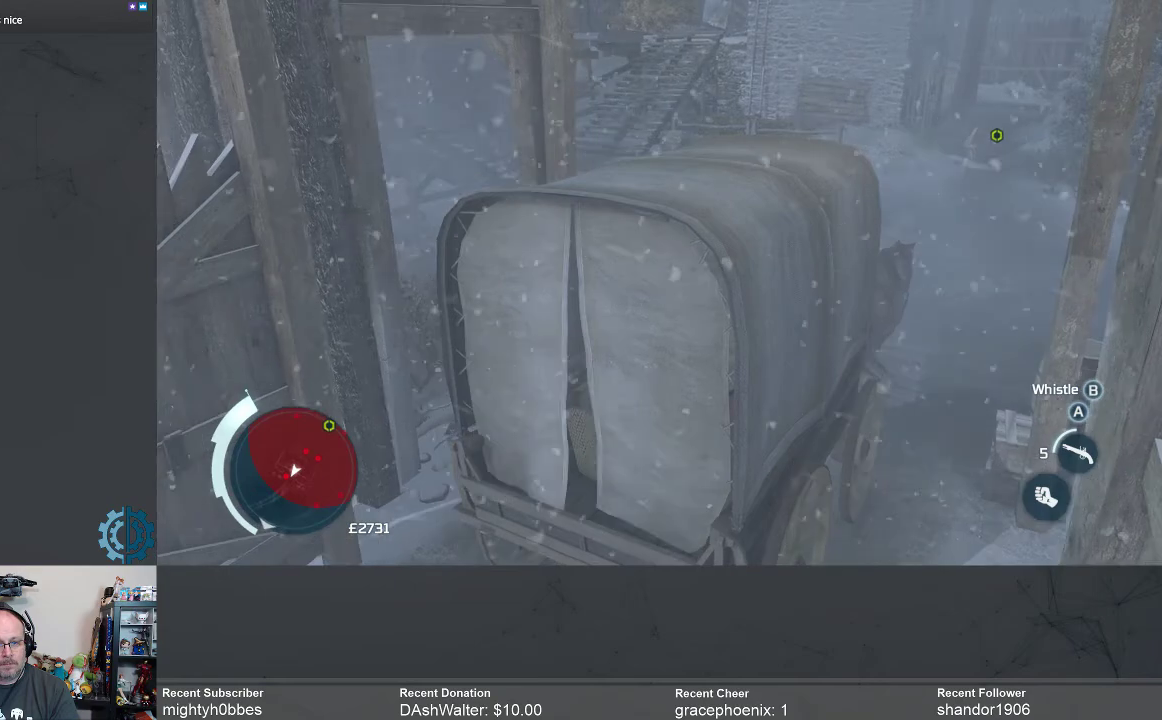
{"buttons": [], "left_stick": "center", "right_stick": "center", "events": [[233, "right_stick", "up"], [467, "right_stick", "center"]]}